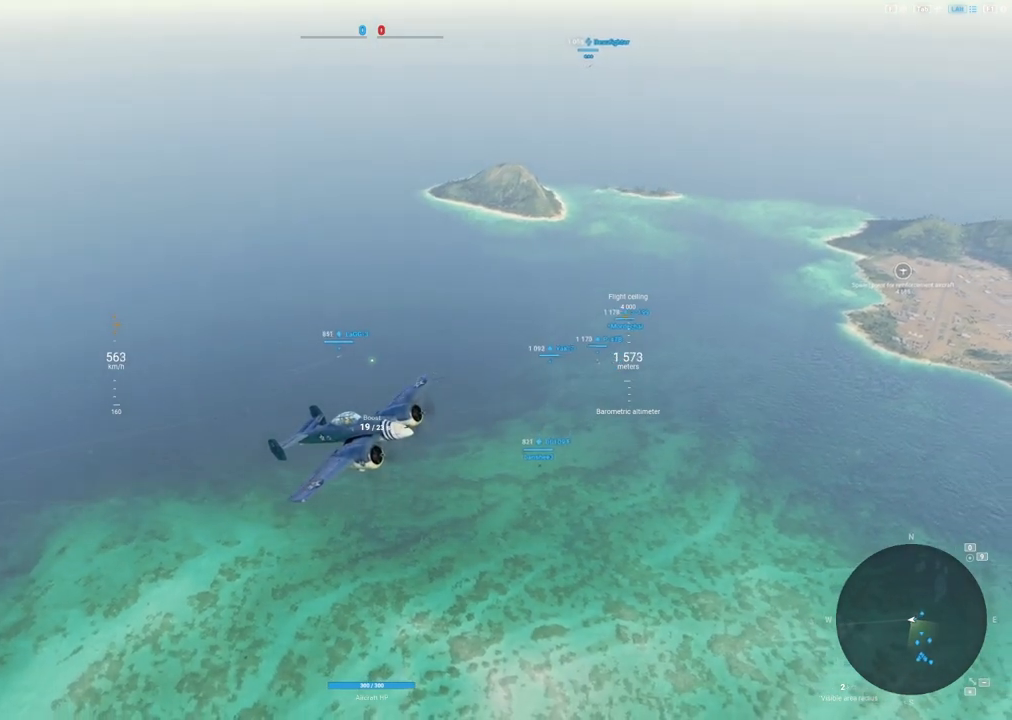
Gameplay with keyboard and mouse; each line is a JSON object with the keys and mouse buttons held at the frame after it. "events" lists presses ("down") and releases ("up") of "1", "2", "3", "4", "5", "a", "alt", "c", "caps_lock", "ctrl", "d", "e", "f", "g", "q", "r", "s", "shift", "space", "t", "tab", "v", "w", "x", "z", "mouse_left", "mouse_wheel" and "mouse_right" between this image and that frame as [ms after this image, input, new state], when the widget could be followed in between. "mouse_left", "mouse_wheel", "mouse_right" = the "left", "wheel", "right" buttons of the "mouse" list. No other keys are recorded. "wheel" means that the mouse wheel is clicked or scrolled. "mouse_move" is the direction in which the mouse moves at that frame (one of eight, or "still"), when it could be read.
{"keys": ["shift"], "mouse": ["right"], "mouse_move": "still", "events": []}
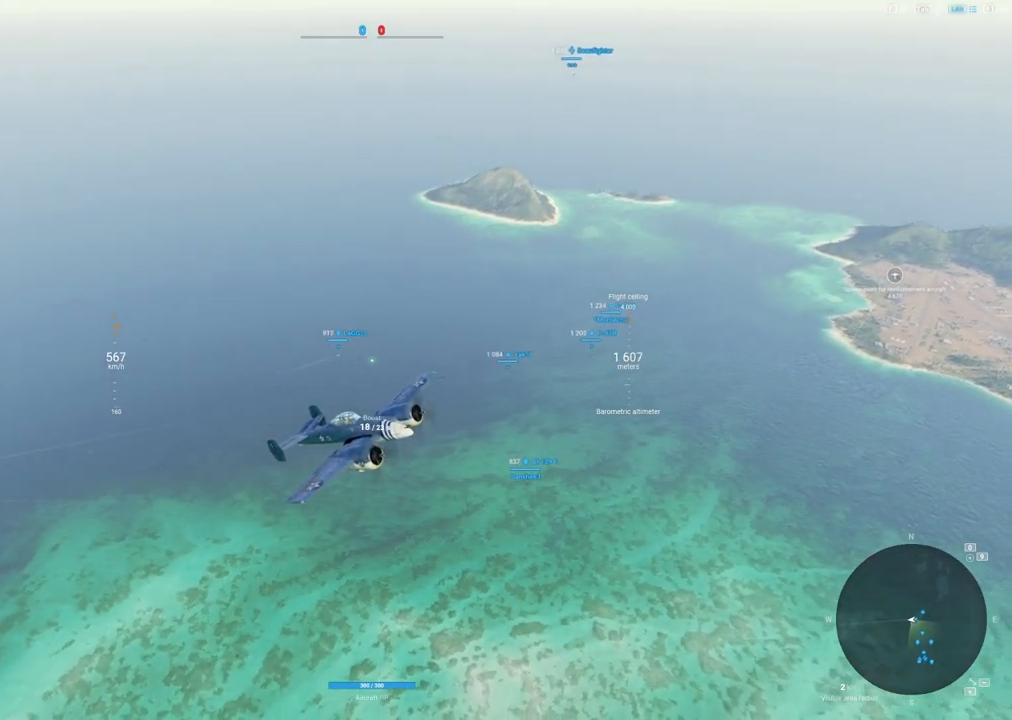
{"keys": ["shift"], "mouse": ["right"], "mouse_move": "right", "events": []}
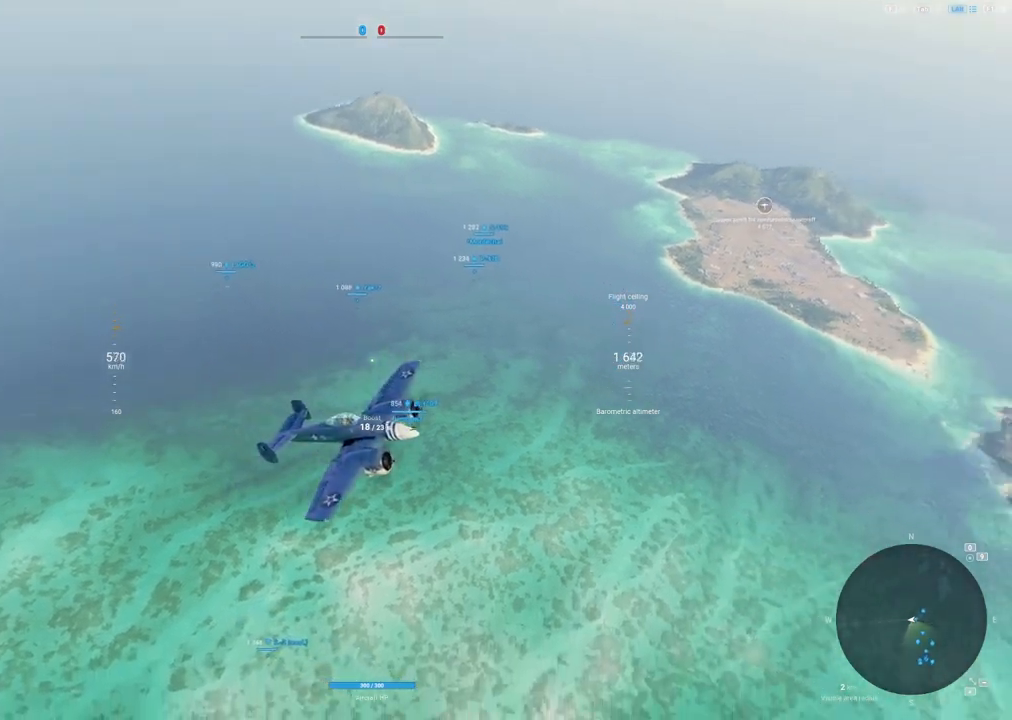
{"keys": ["alt", "shift"], "mouse": ["right"], "mouse_move": "still", "events": [[467, "alt", "down"]]}
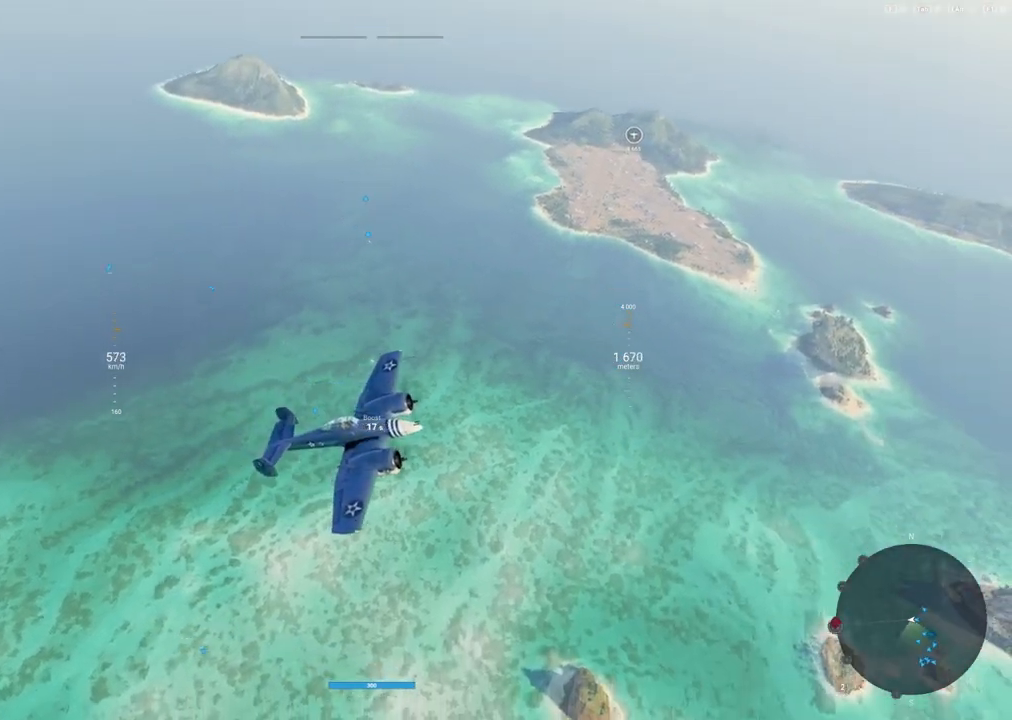
{"keys": ["shift"], "mouse": ["right"], "mouse_move": "still", "events": [[100, "alt", "up"]]}
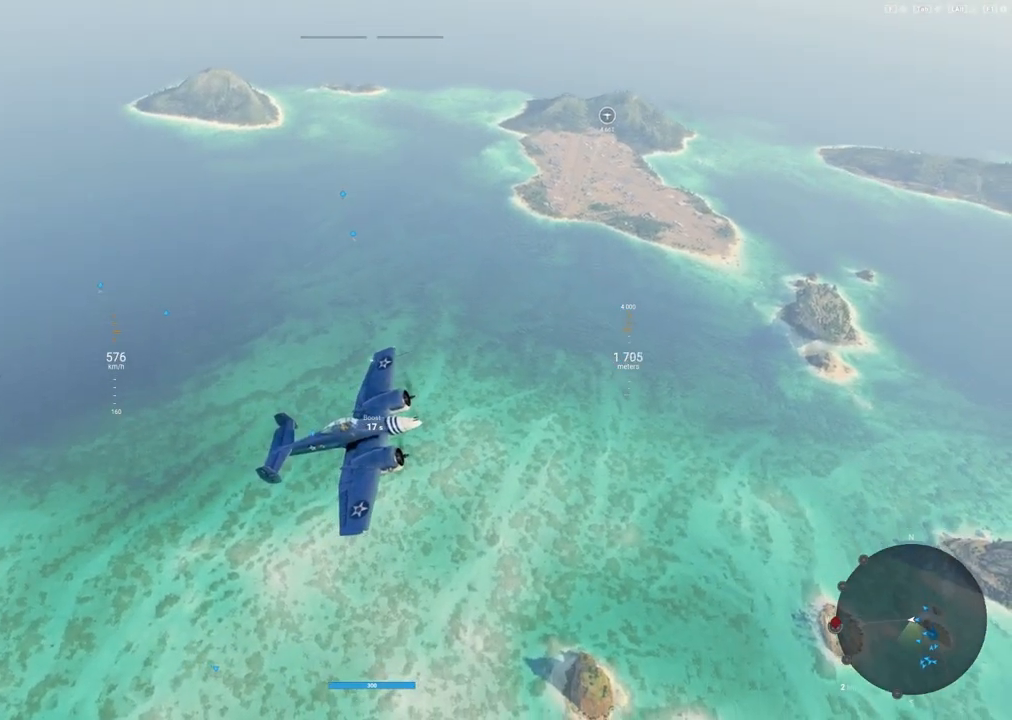
{"keys": ["shift"], "mouse": ["right"], "mouse_move": "right", "events": []}
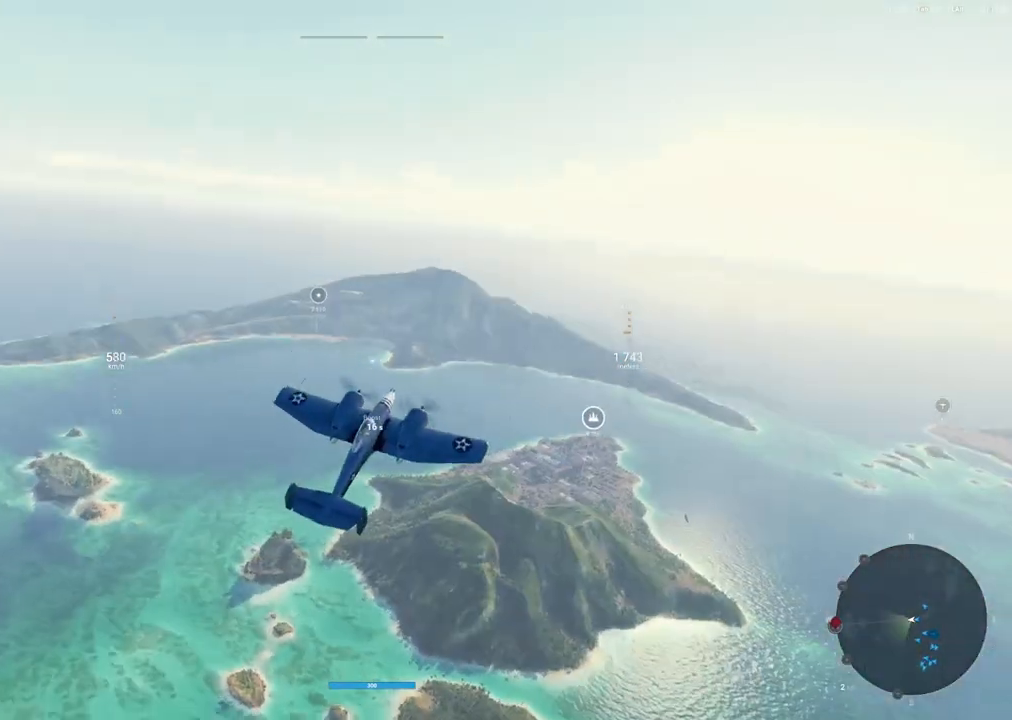
{"keys": ["shift"], "mouse": ["right"], "mouse_move": "still", "events": []}
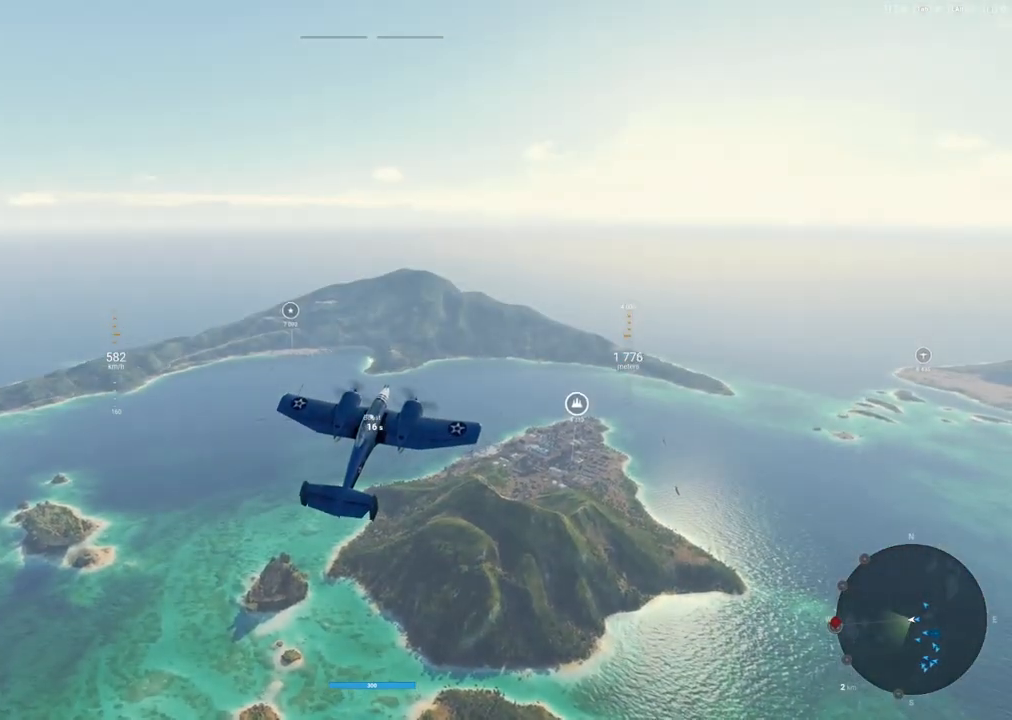
{"keys": ["alt", "shift"], "mouse": ["right"], "mouse_move": "still", "events": [[433, "alt", "down"]]}
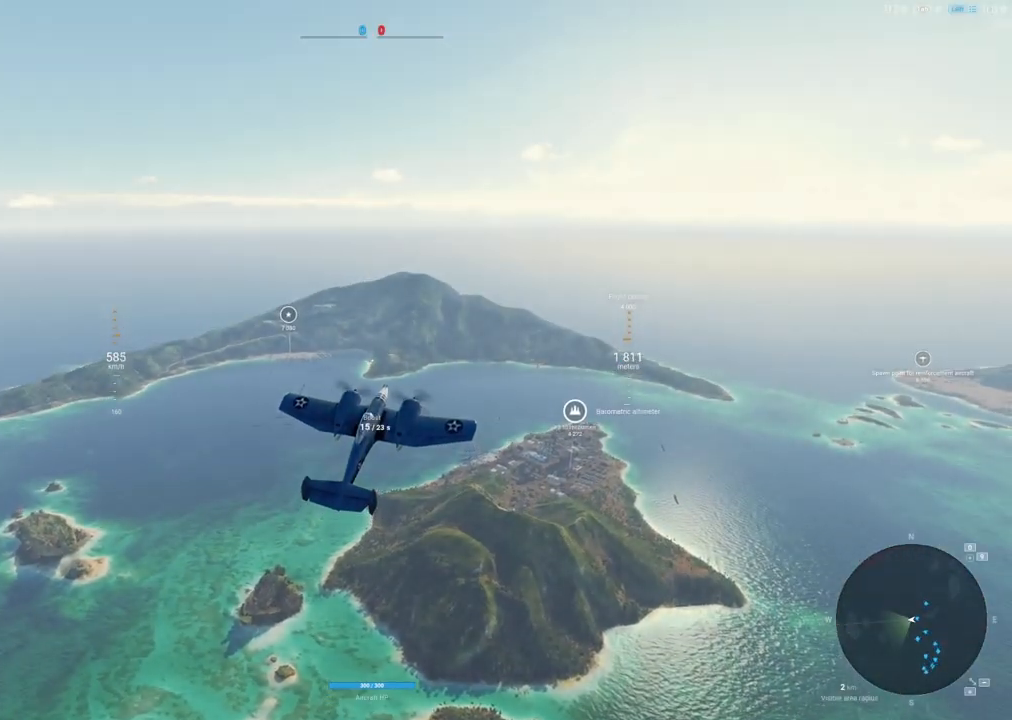
{"keys": [], "mouse": [], "mouse_move": "still", "events": [[67, "alt", "up"], [300, "mouse_right", "up"], [300, "shift", "up"]]}
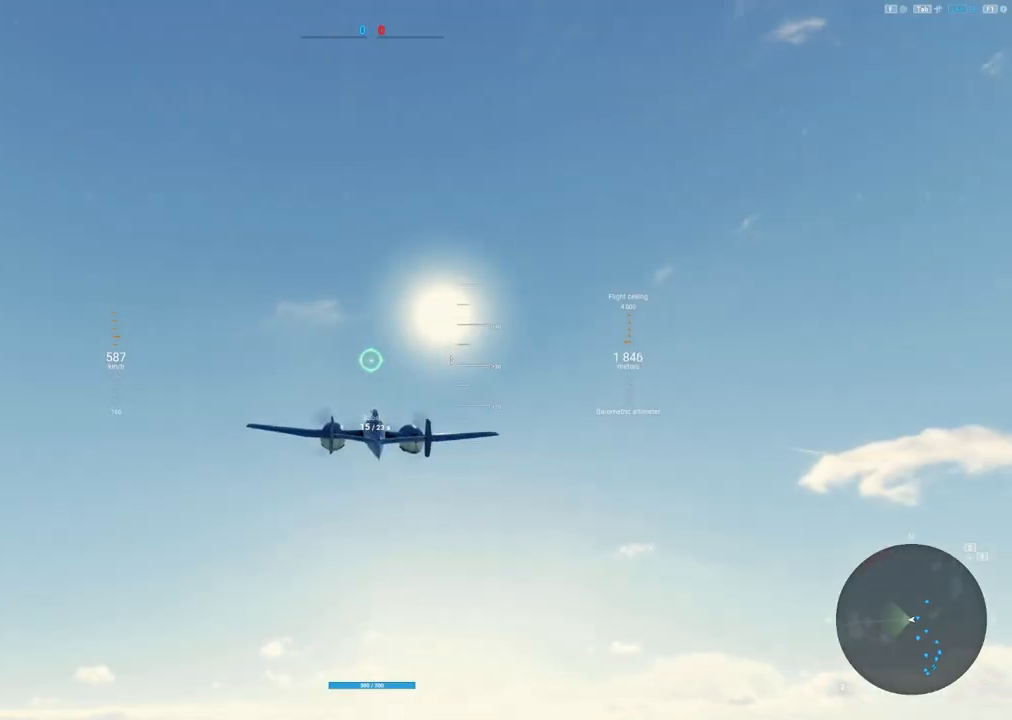
{"keys": [], "mouse": [], "mouse_move": "left", "events": []}
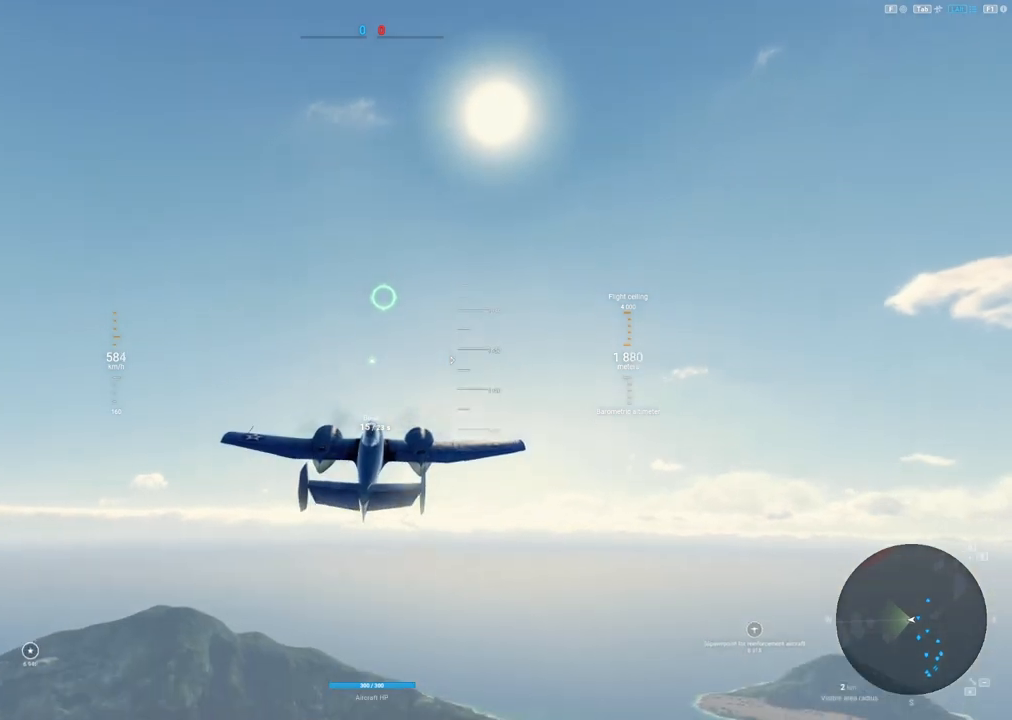
{"keys": [], "mouse": [], "mouse_move": "still", "events": []}
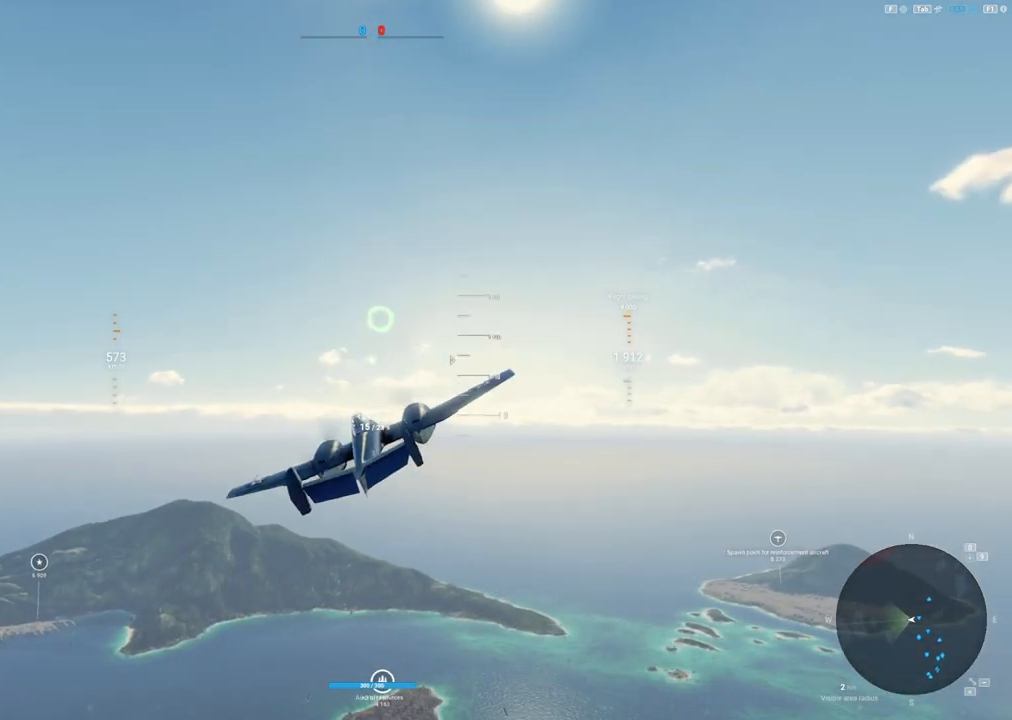
{"keys": ["d"], "mouse": [], "mouse_move": "still", "events": [[267, "d", "down"]]}
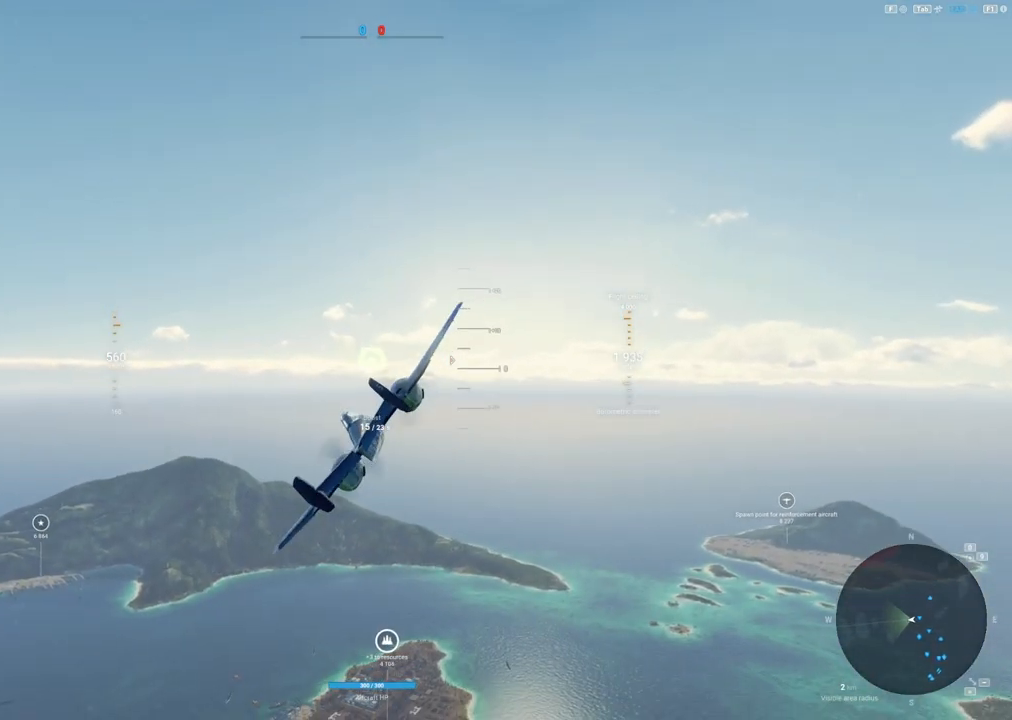
{"keys": ["d"], "mouse": [], "mouse_move": "still", "events": []}
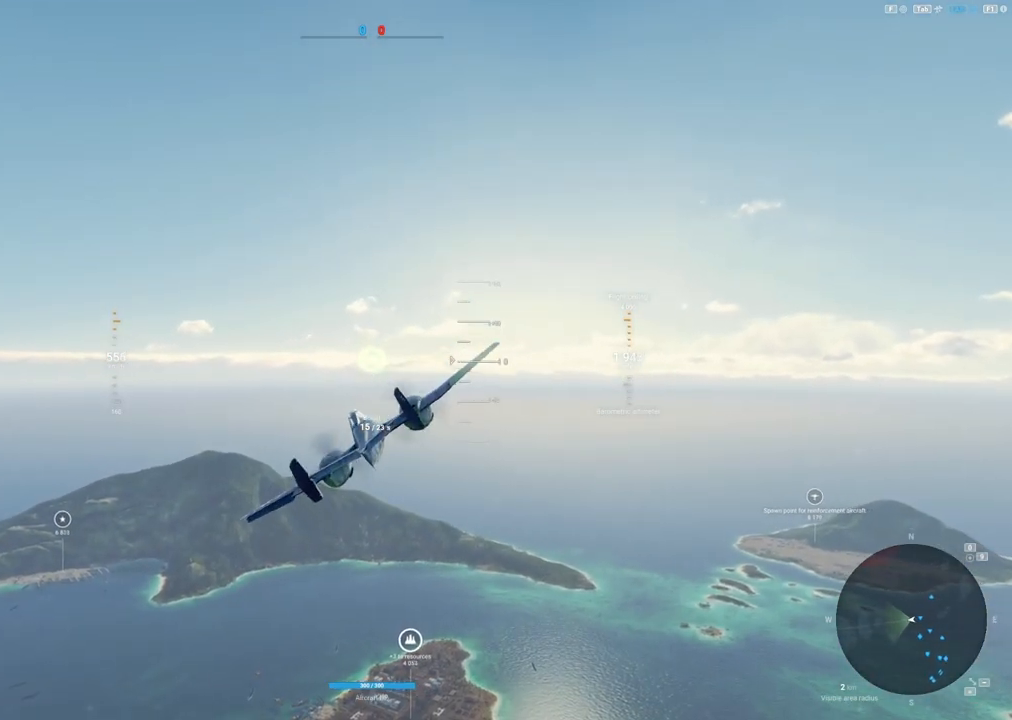
{"keys": [], "mouse": ["right"], "mouse_move": "left", "events": [[300, "d", "up"], [350, "mouse_right", "down"]]}
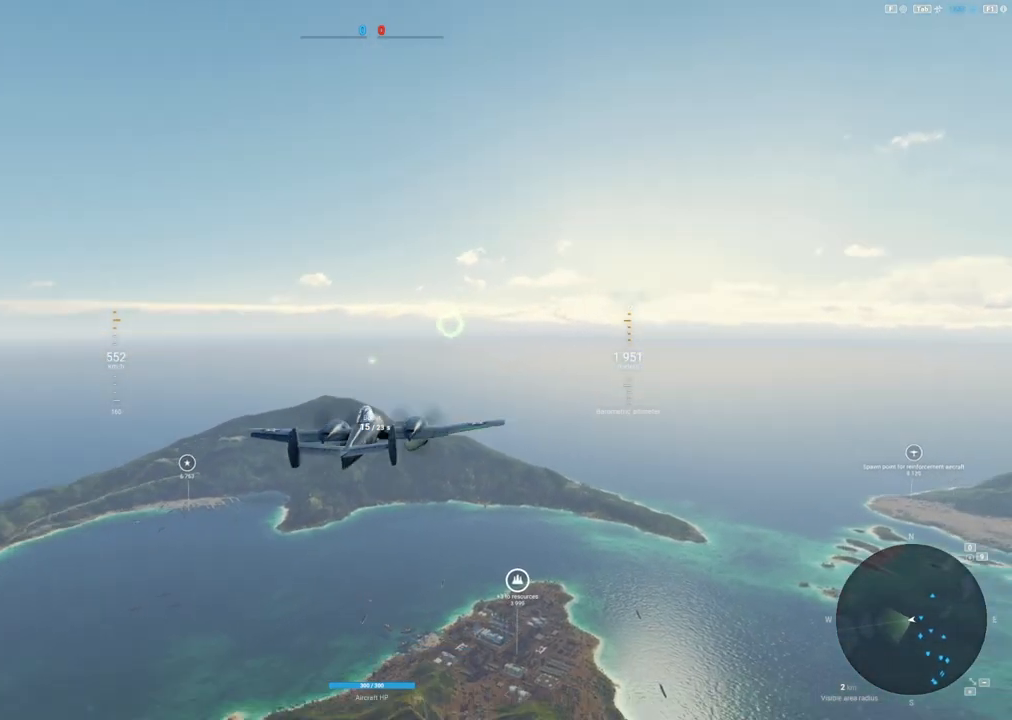
{"keys": [], "mouse": ["right"], "mouse_move": "still", "events": []}
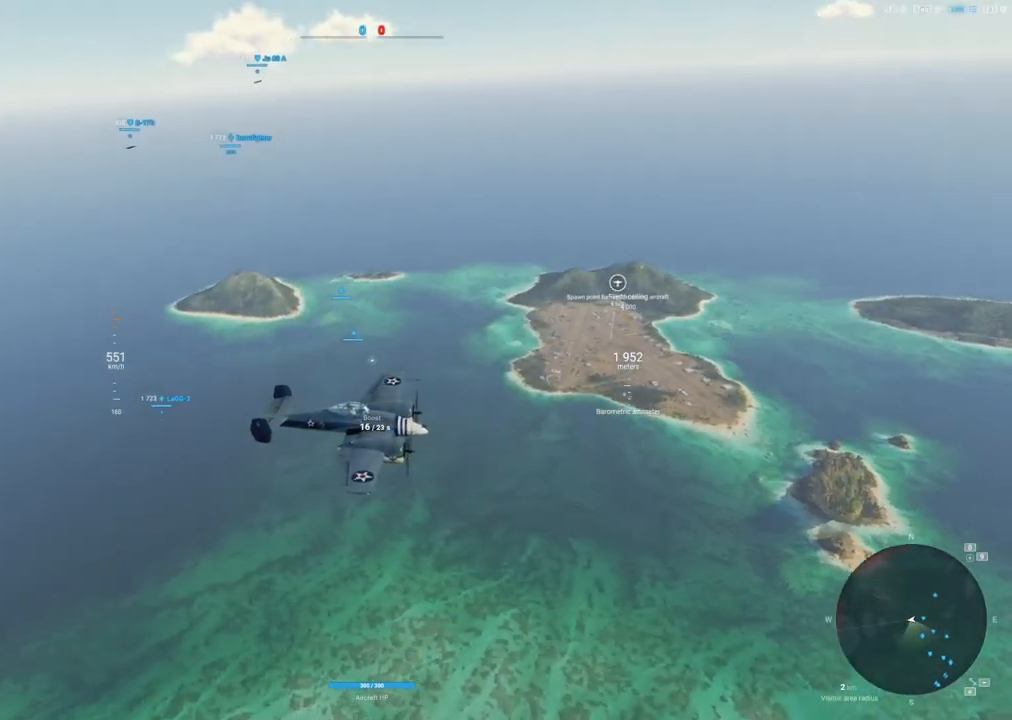
{"keys": [], "mouse": ["right"], "mouse_move": "still", "events": []}
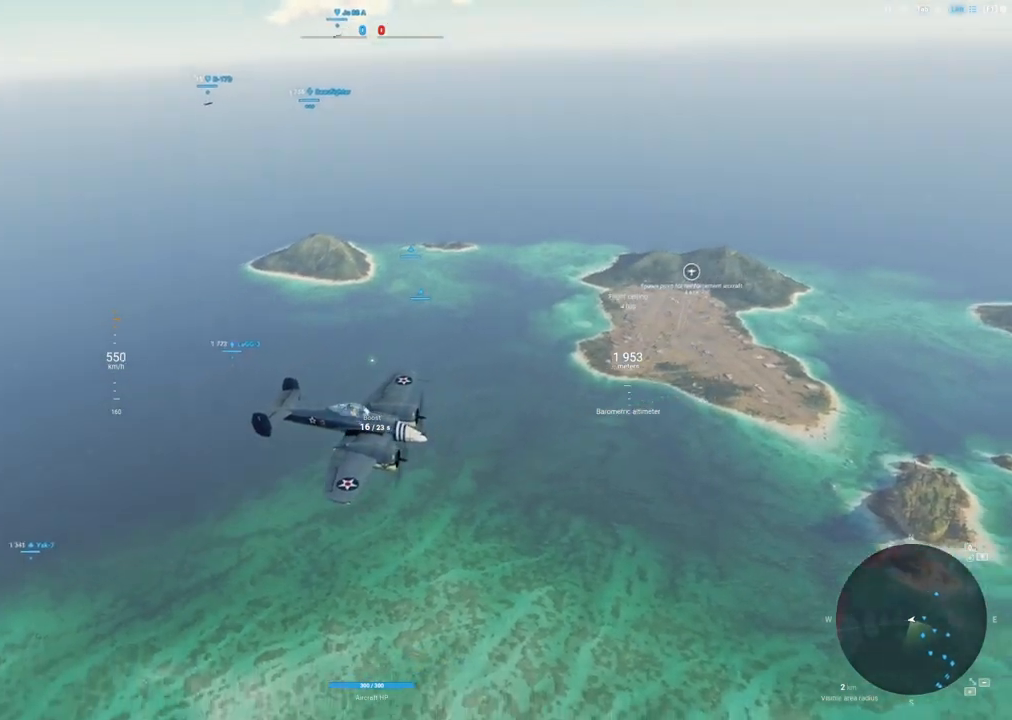
{"keys": [], "mouse": ["right"], "mouse_move": "still", "events": []}
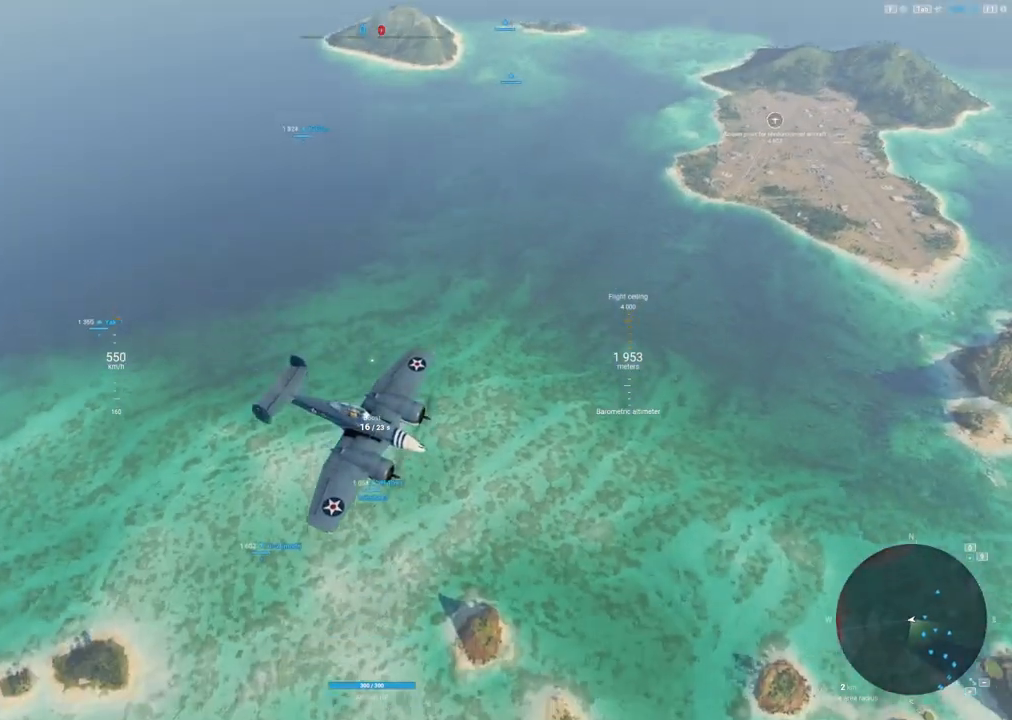
{"keys": [], "mouse": ["right"], "mouse_move": "still", "events": []}
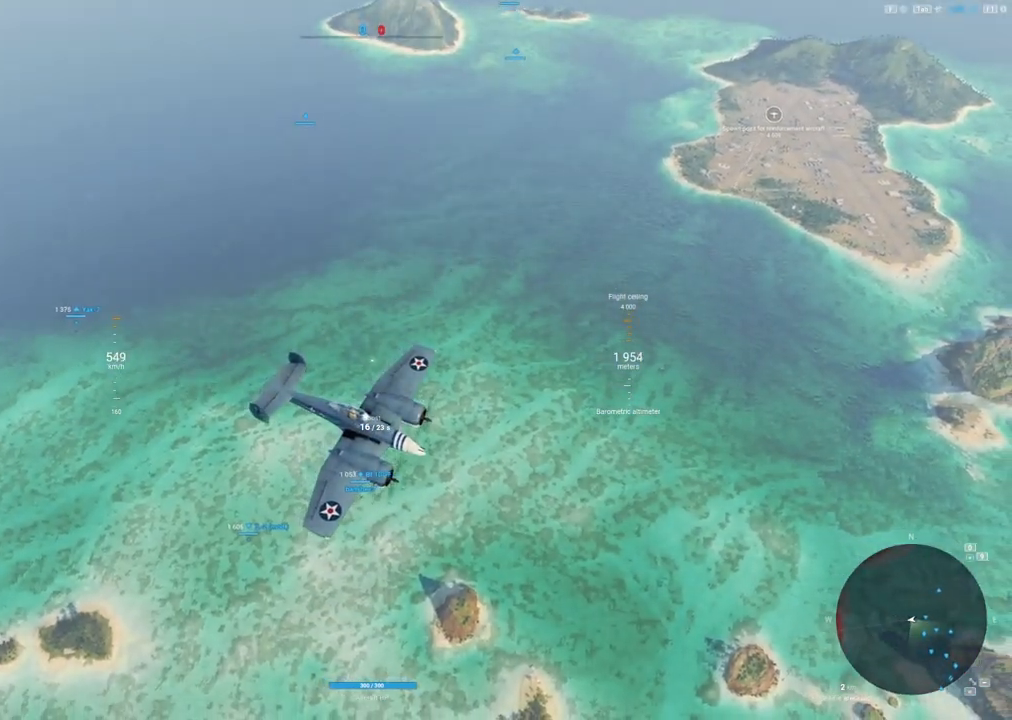
{"keys": [], "mouse": ["right"], "mouse_move": "still", "events": []}
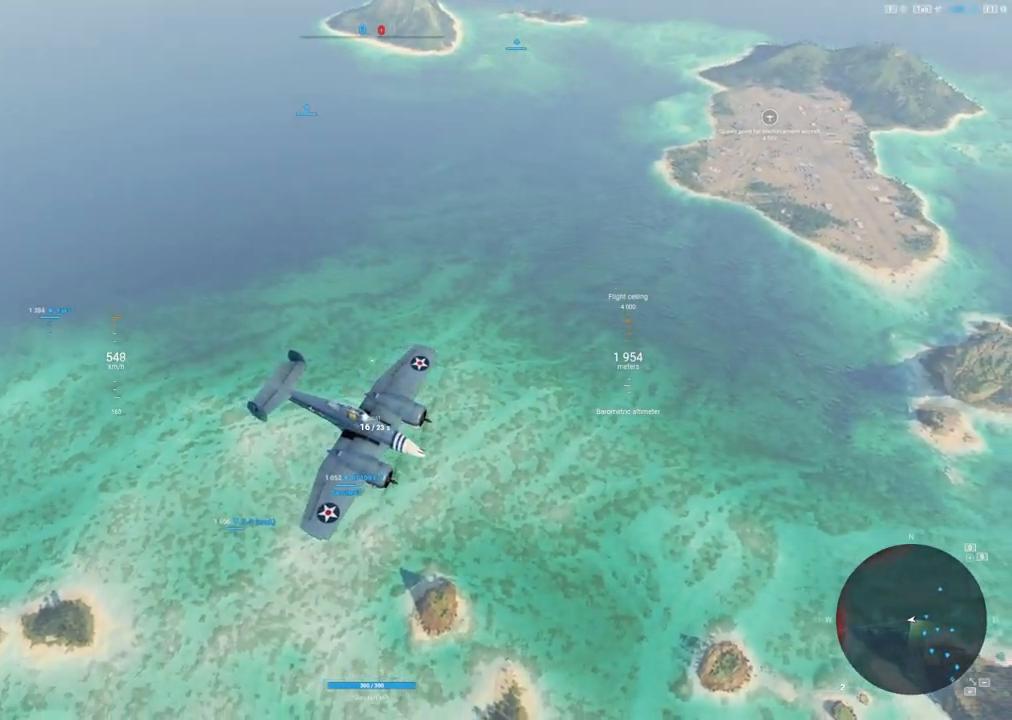
{"keys": [], "mouse": ["right"], "mouse_move": "still", "events": []}
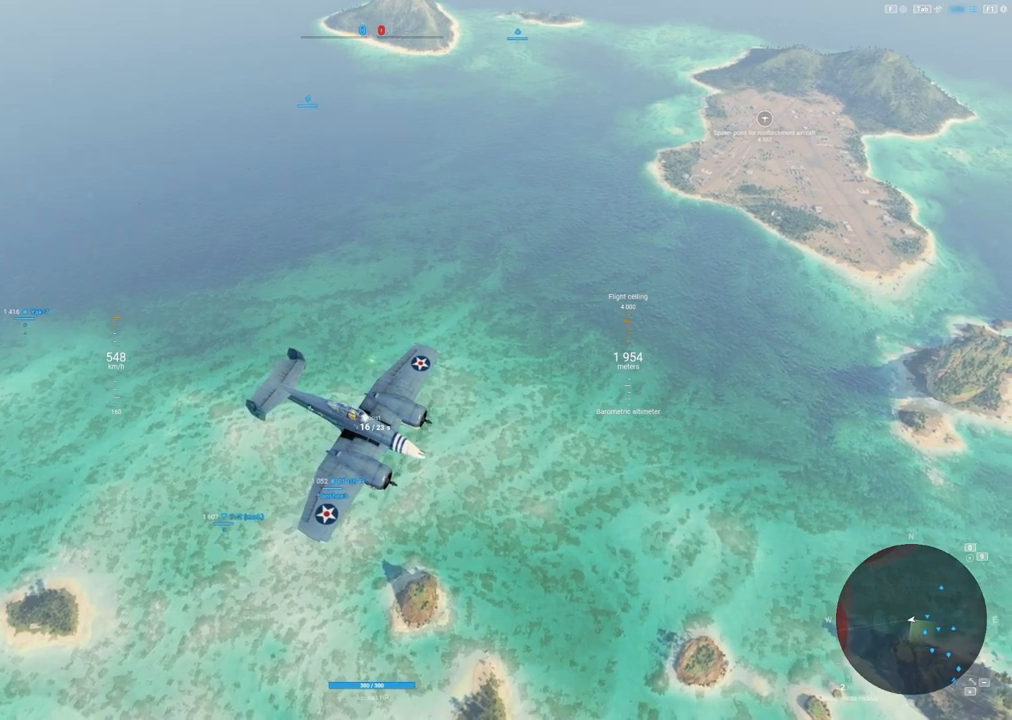
{"keys": [], "mouse": ["right"], "mouse_move": "still", "events": []}
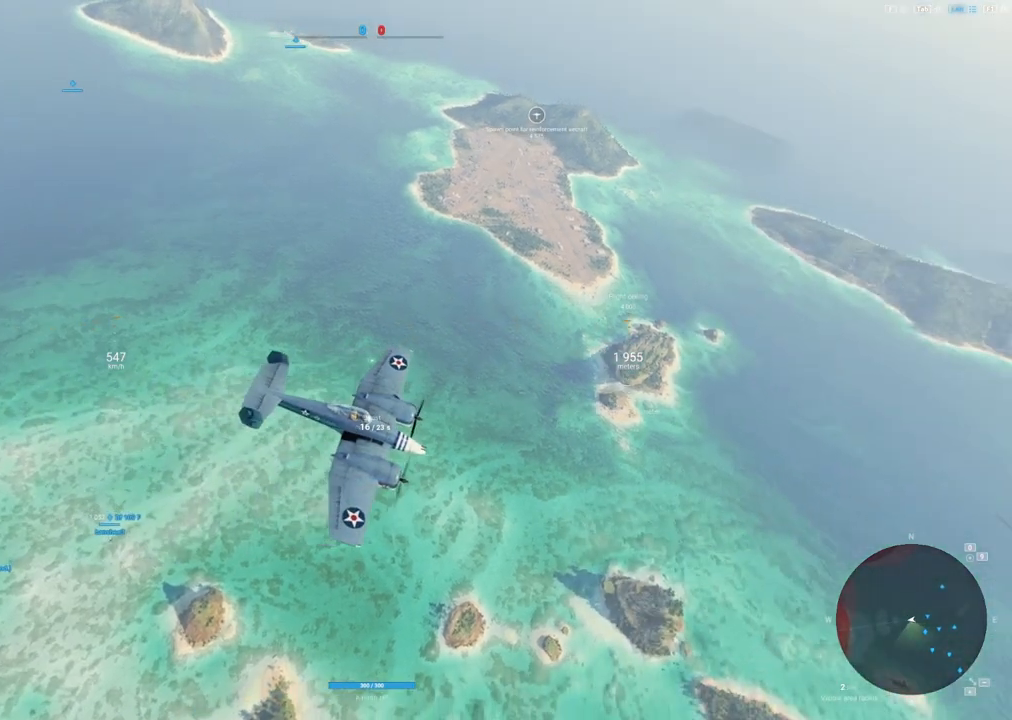
{"keys": [], "mouse": ["right"], "mouse_move": "still", "events": []}
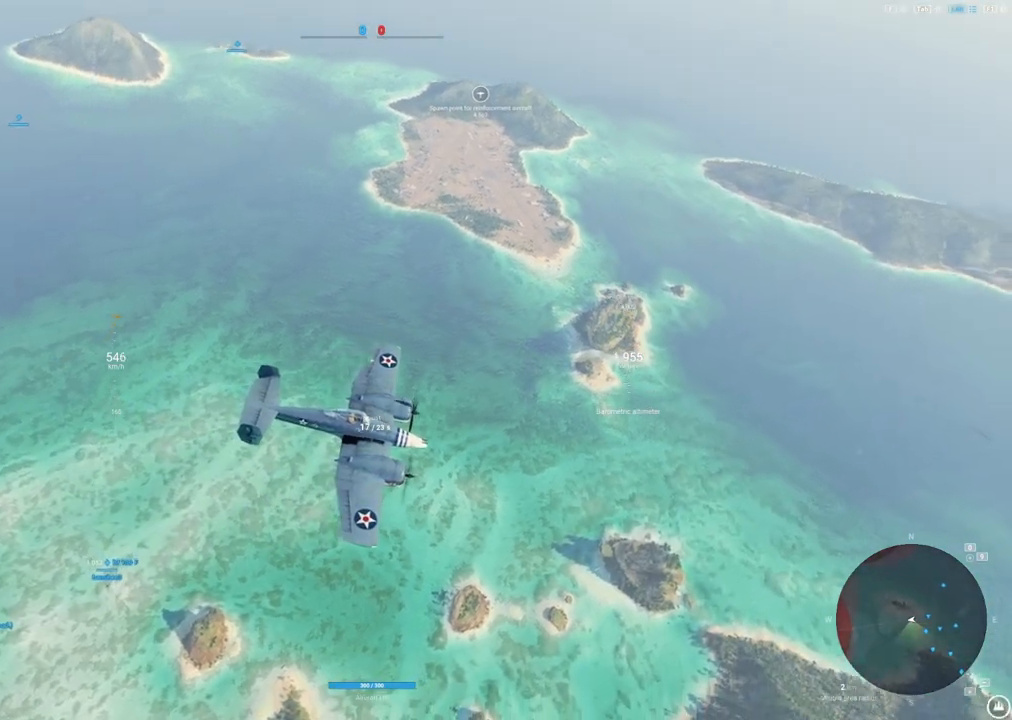
{"keys": [], "mouse": ["right"], "mouse_move": "still", "events": []}
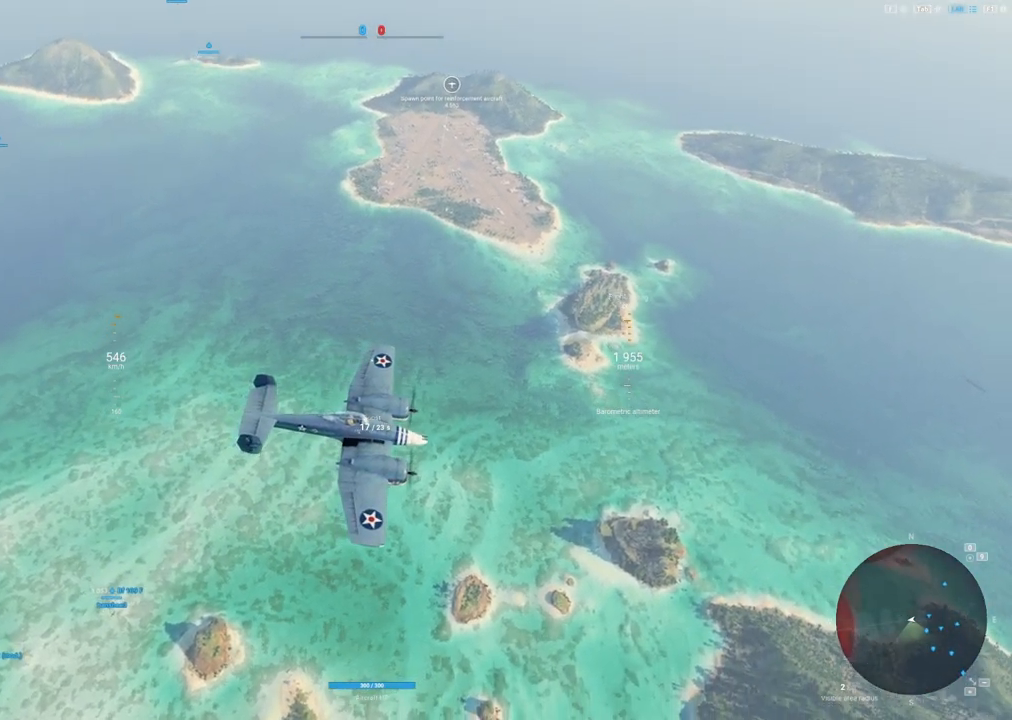
{"keys": [], "mouse": ["right"], "mouse_move": "still", "events": []}
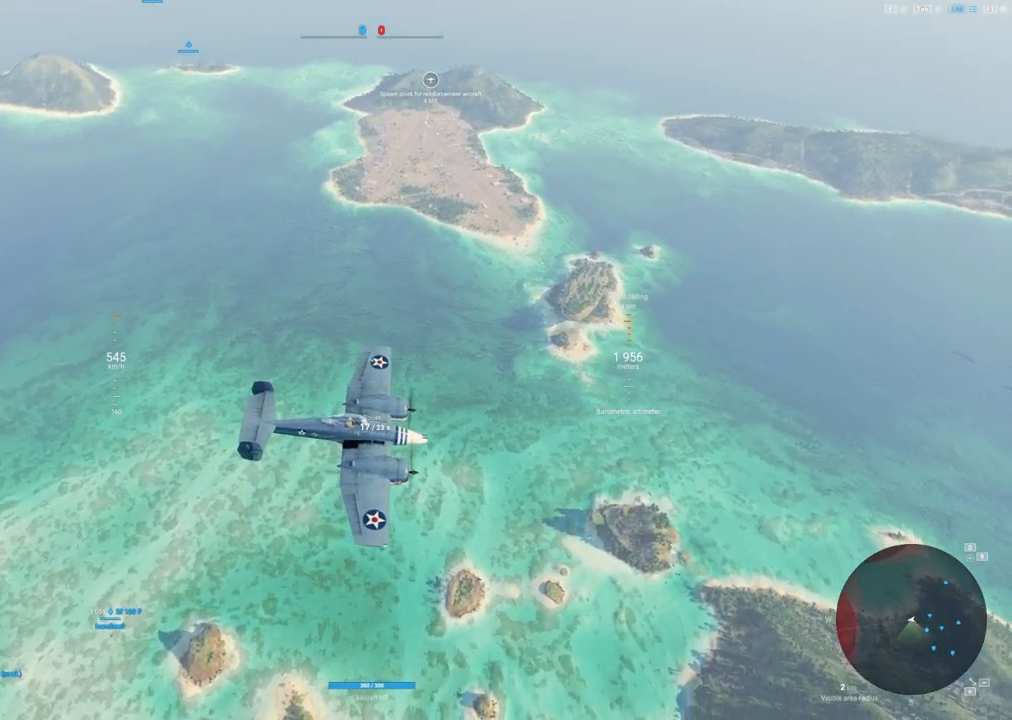
{"keys": [], "mouse": ["right"], "mouse_move": "still", "events": []}
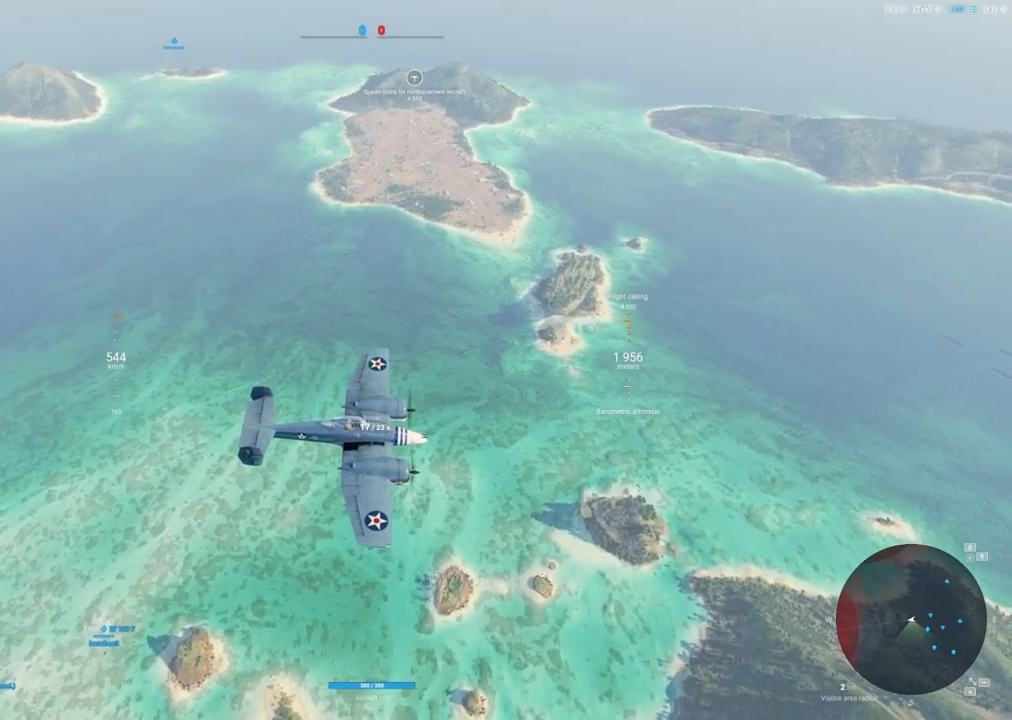
{"keys": [], "mouse": ["right"], "mouse_move": "still", "events": []}
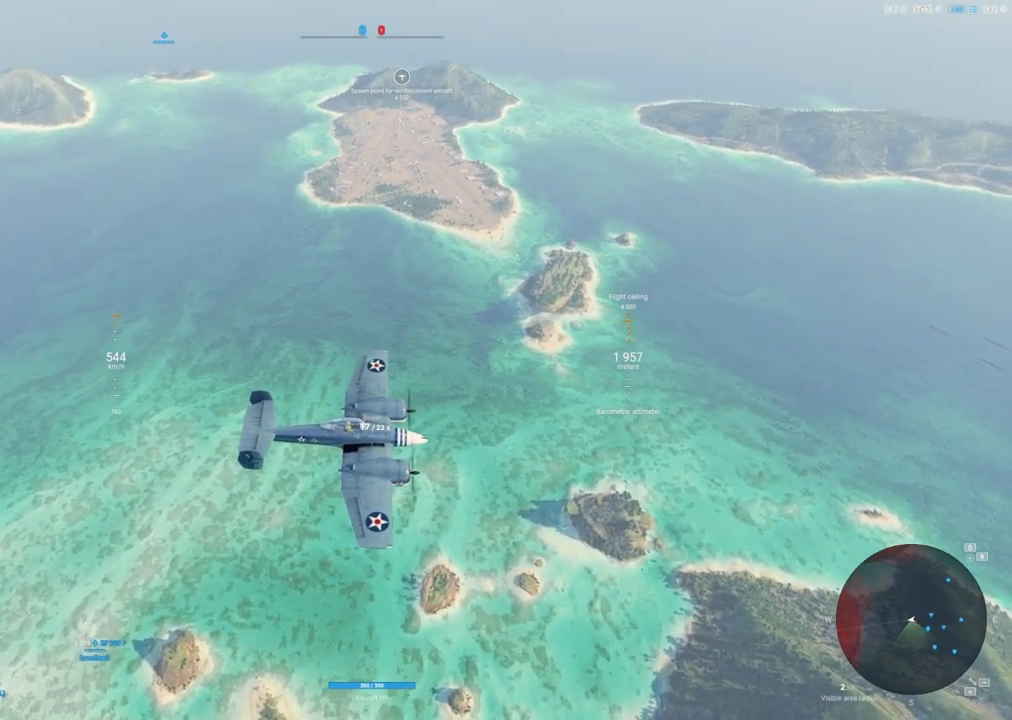
{"keys": [], "mouse": ["right"], "mouse_move": "still", "events": []}
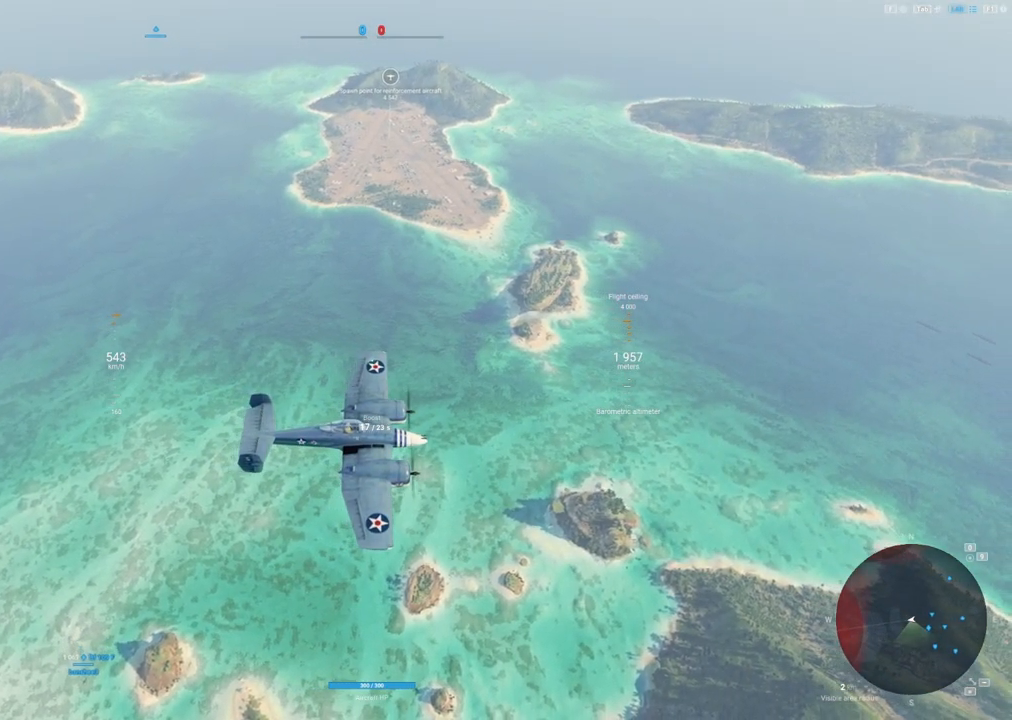
{"keys": [], "mouse": ["right"], "mouse_move": "still", "events": []}
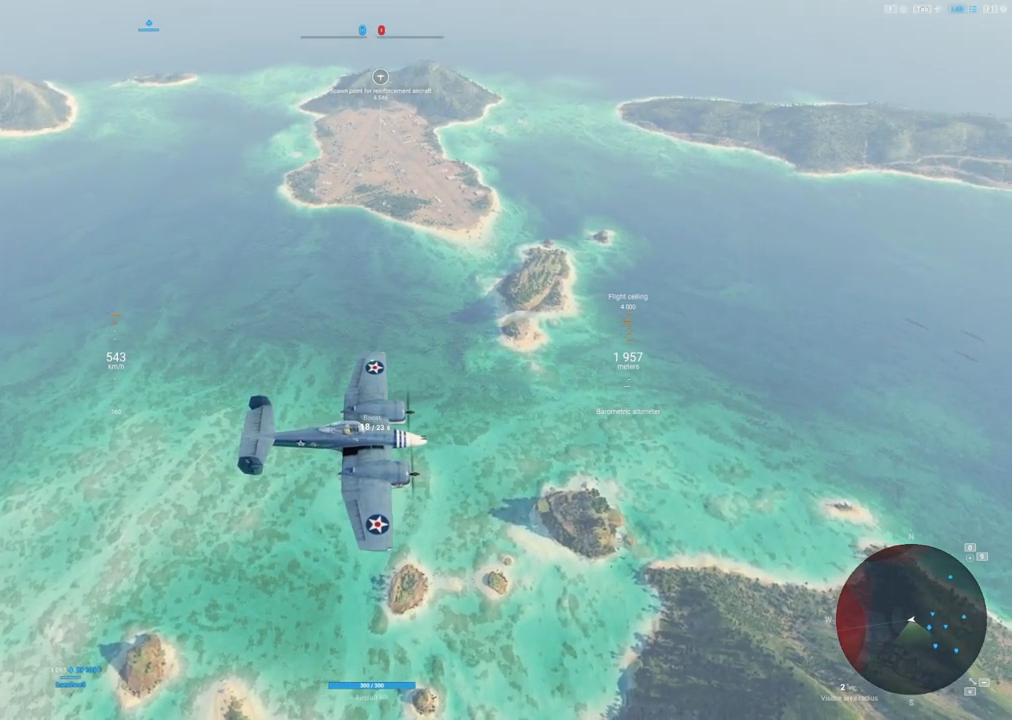
{"keys": [], "mouse": ["right"], "mouse_move": "still", "events": []}
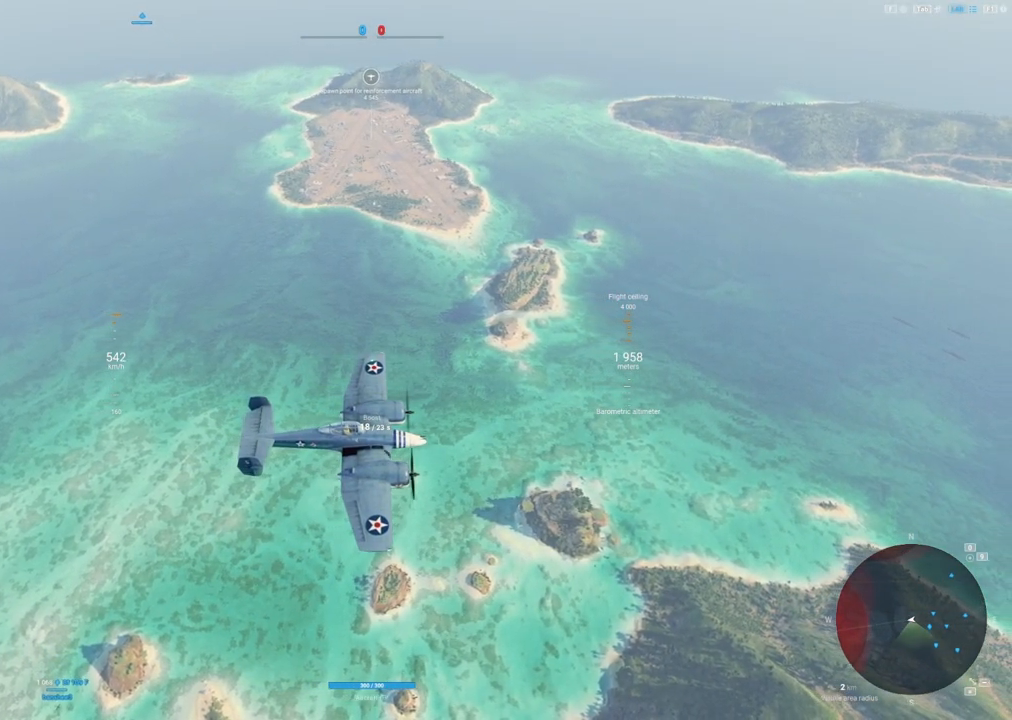
{"keys": [], "mouse": ["right"], "mouse_move": "right", "events": []}
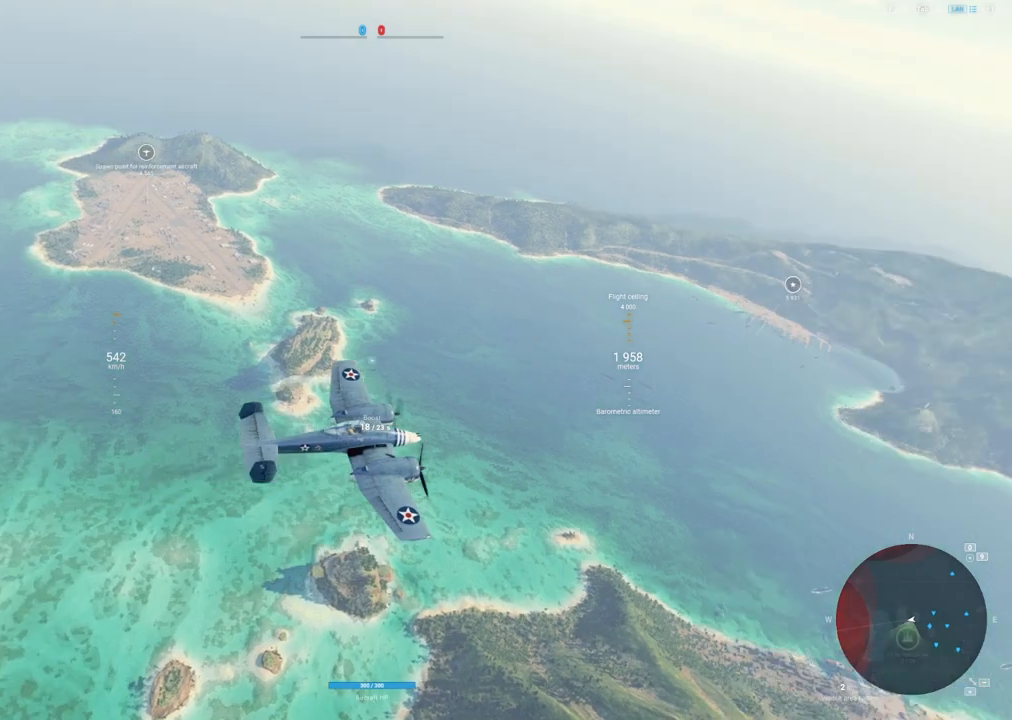
{"keys": [], "mouse": ["right"], "mouse_move": "up-right", "events": []}
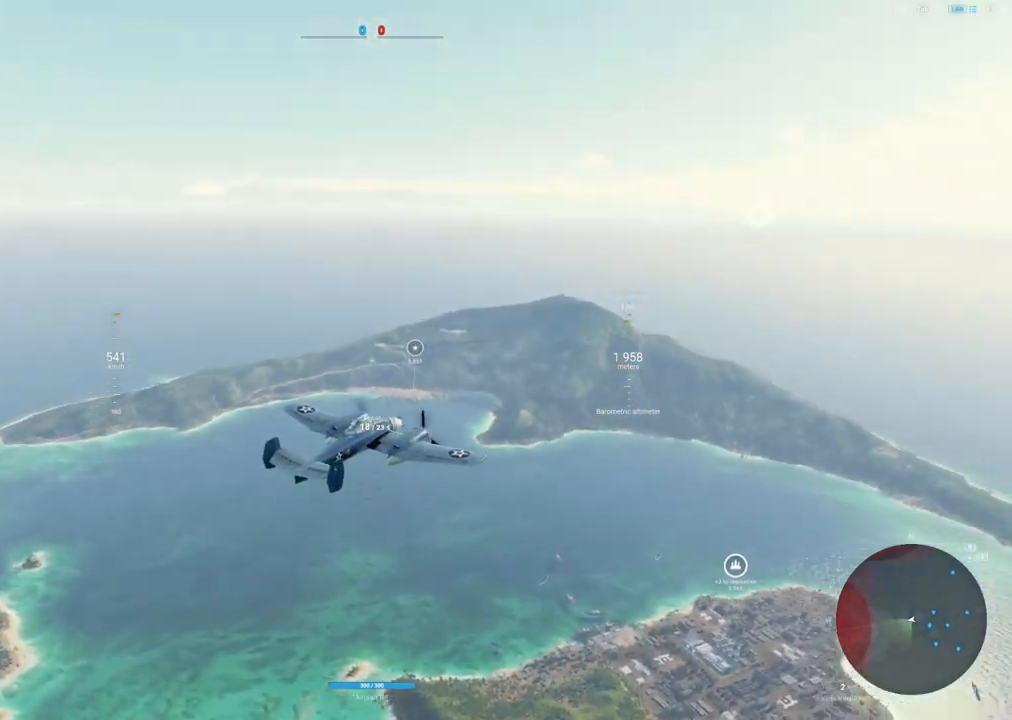
{"keys": [], "mouse": [], "mouse_move": "still", "events": [[250, "mouse_right", "up"]]}